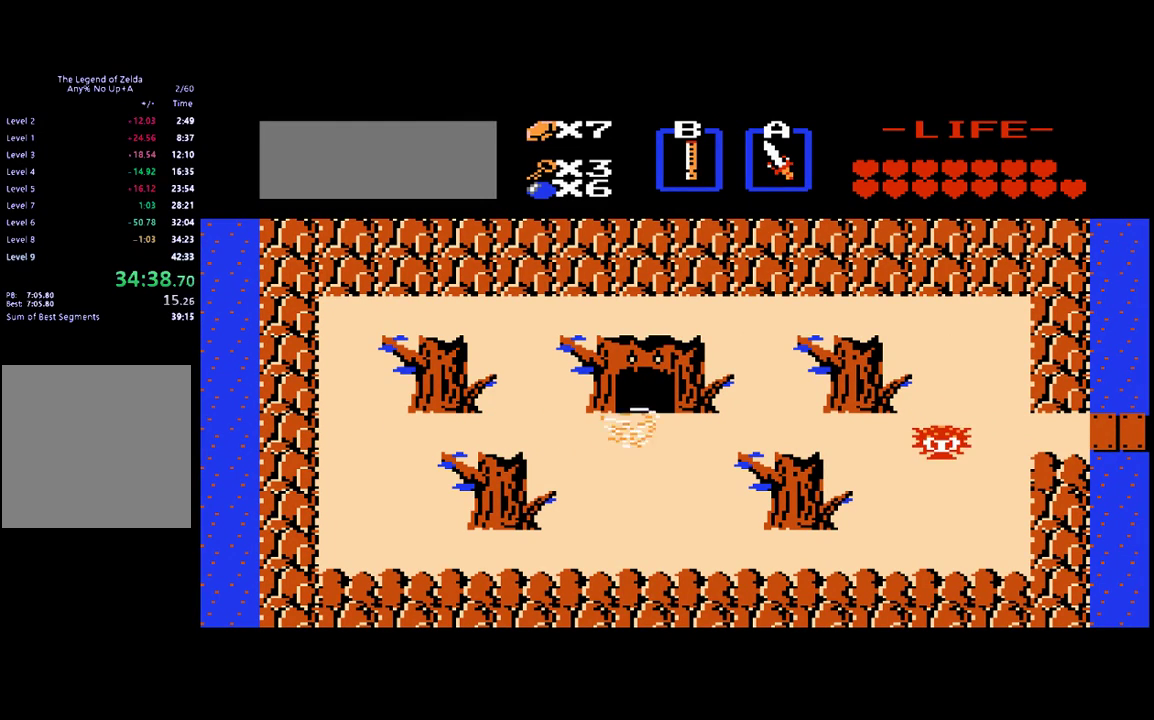
Gameplay with a controller (Xbox layout); each line is a JSON object with the inputs held at the frame after it. "events" lists button and stick changes between this image and that frame as [ms after this image, input, new state], when the widget could be followed in between. Not read: L3 R3 left_stick right_stick.
{"buttons": ["DPAD_RIGHT"], "events": [[233, "DPAD_RIGHT", "down"]]}
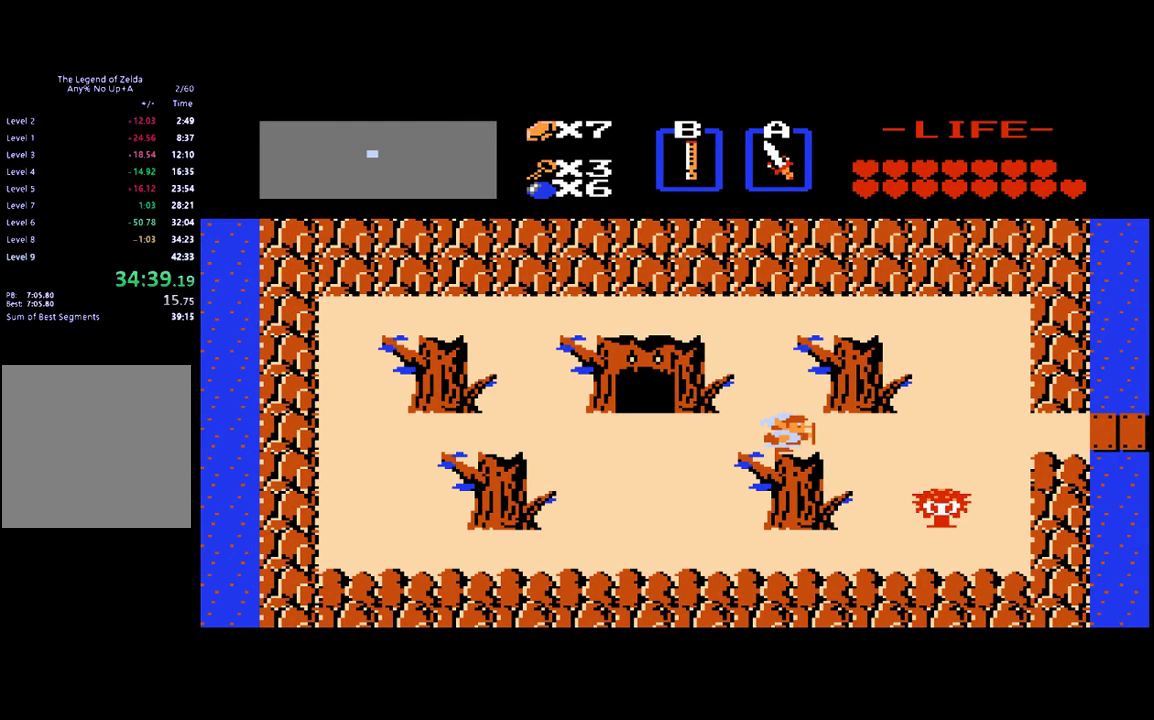
{"buttons": ["DPAD_RIGHT"], "events": []}
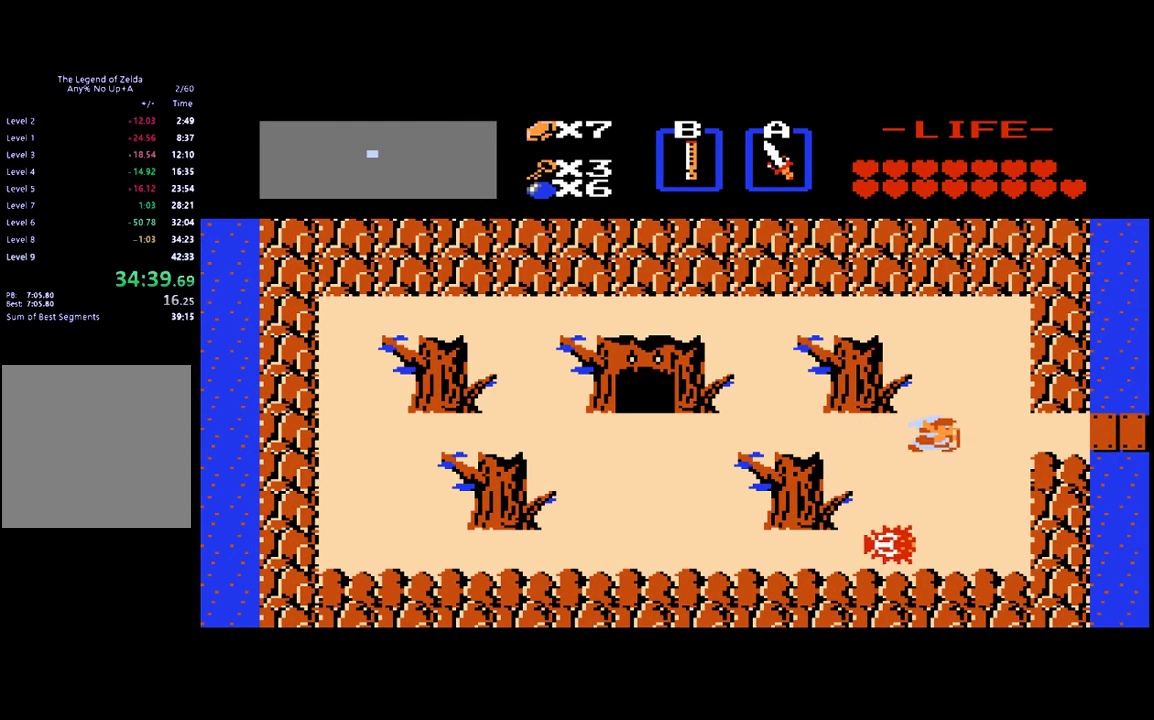
{"buttons": ["DPAD_RIGHT"], "events": []}
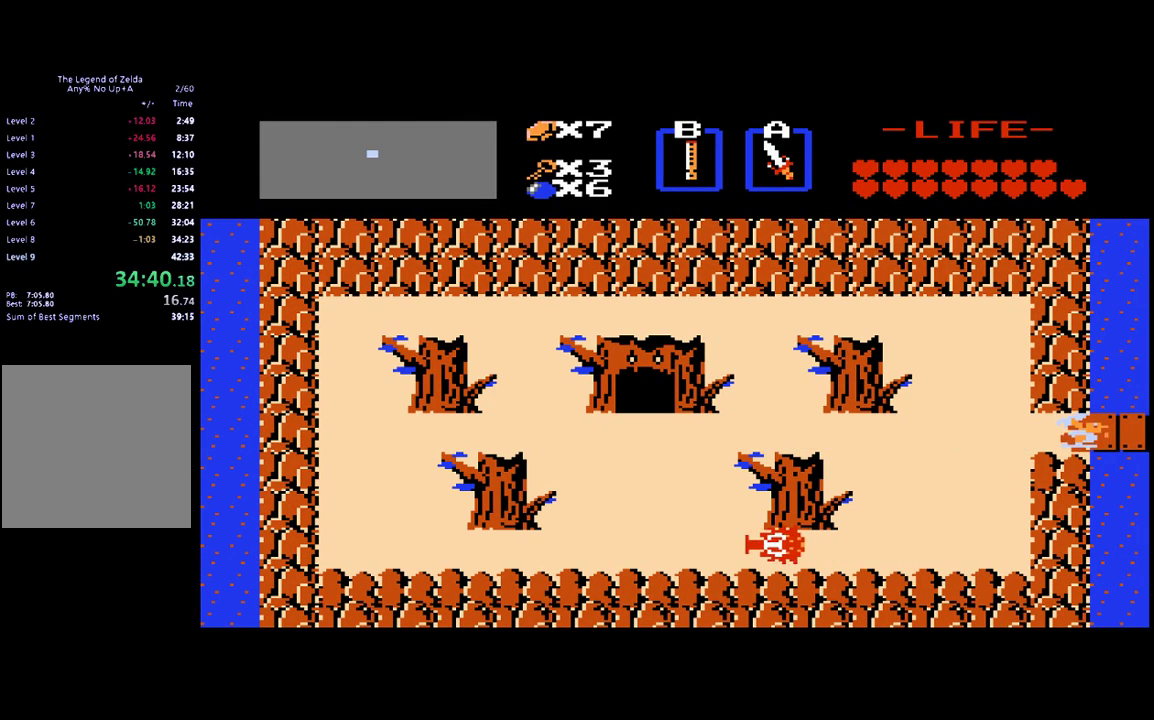
{"buttons": ["DPAD_RIGHT"], "events": []}
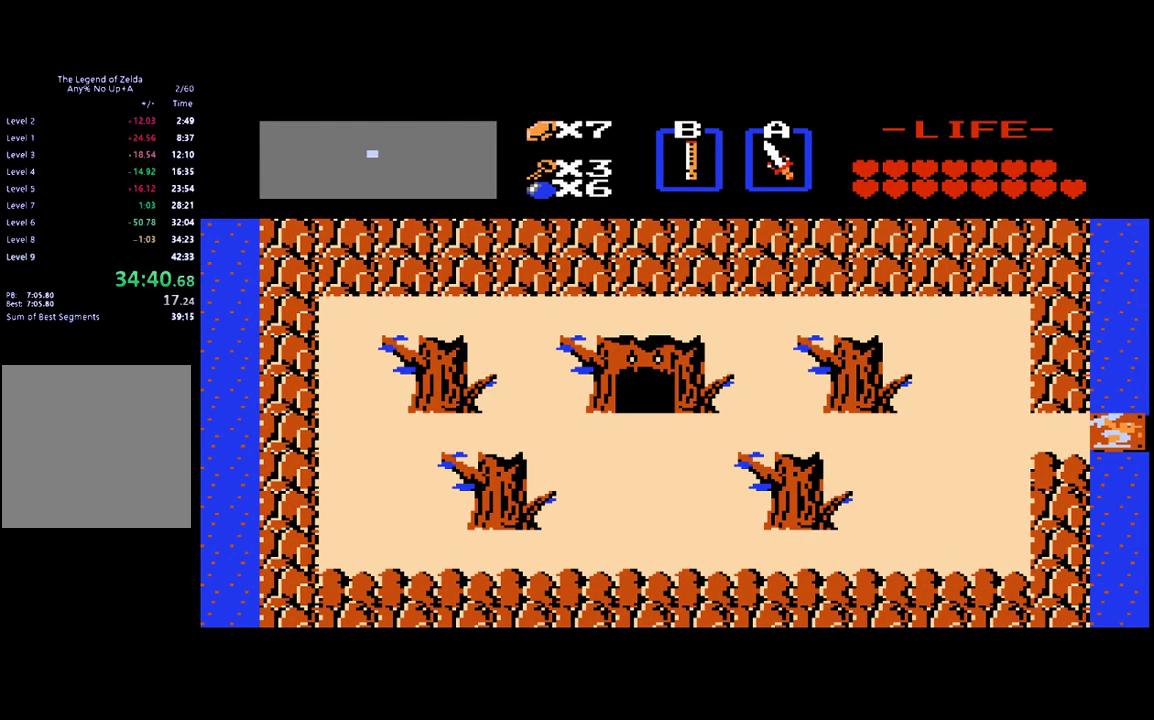
{"buttons": ["DPAD_RIGHT"], "events": []}
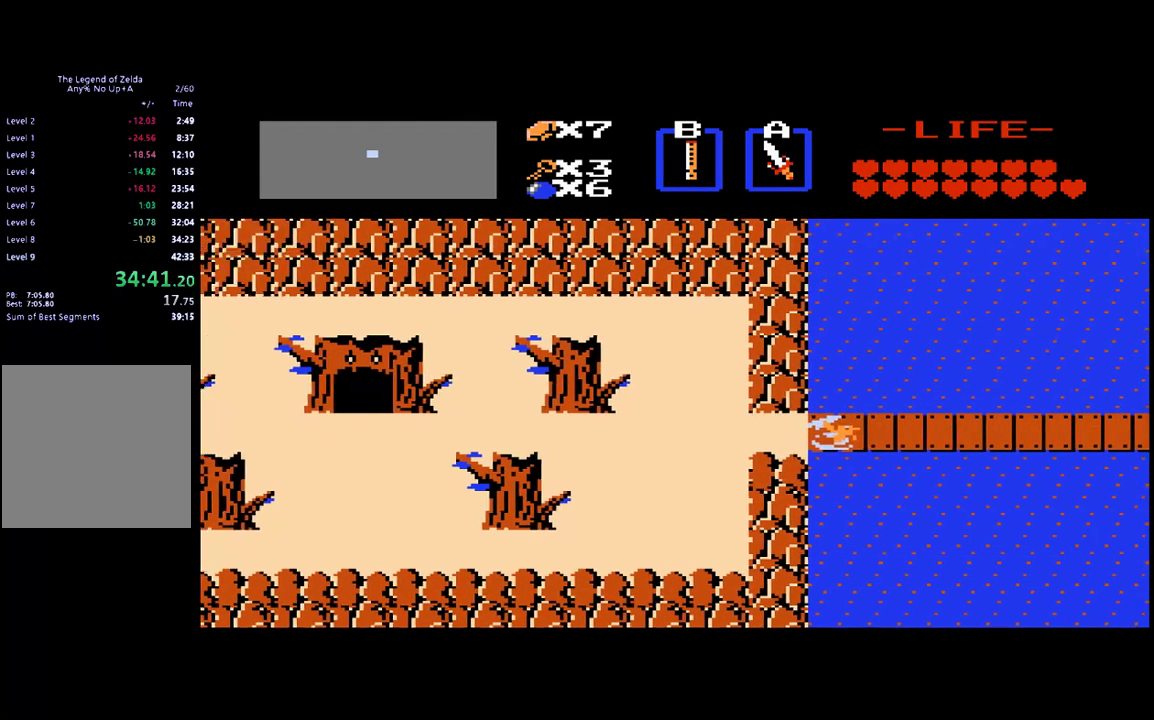
{"buttons": ["DPAD_RIGHT"], "events": []}
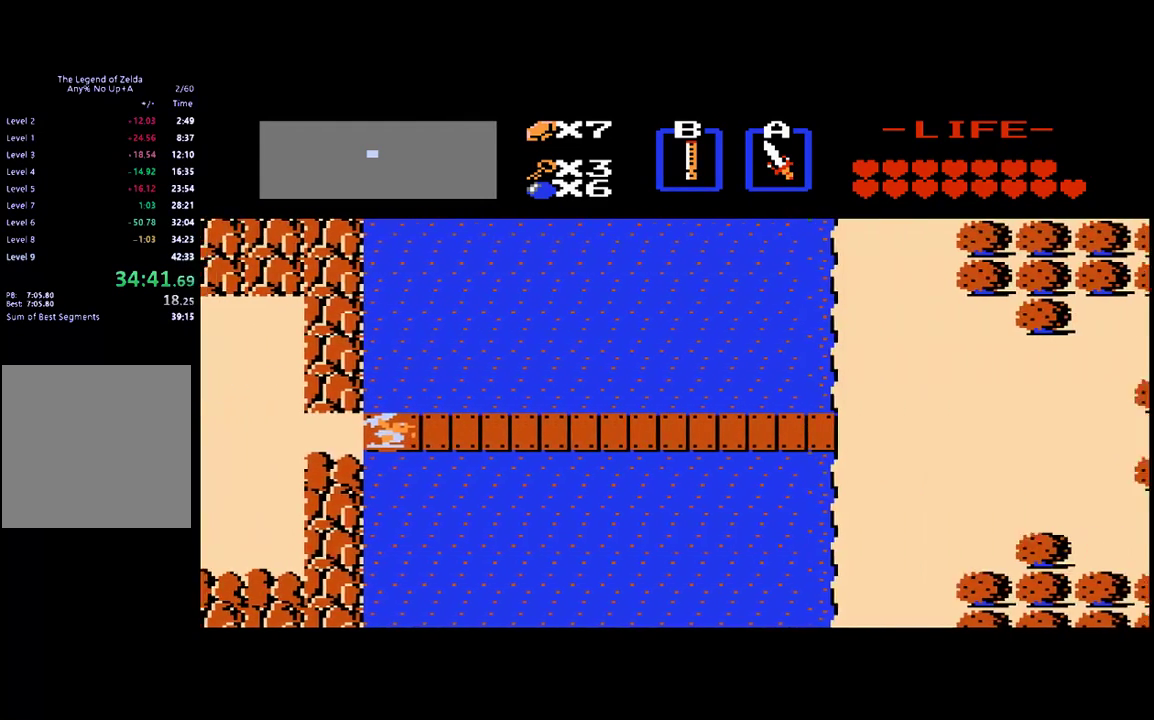
{"buttons": ["DPAD_RIGHT"], "events": []}
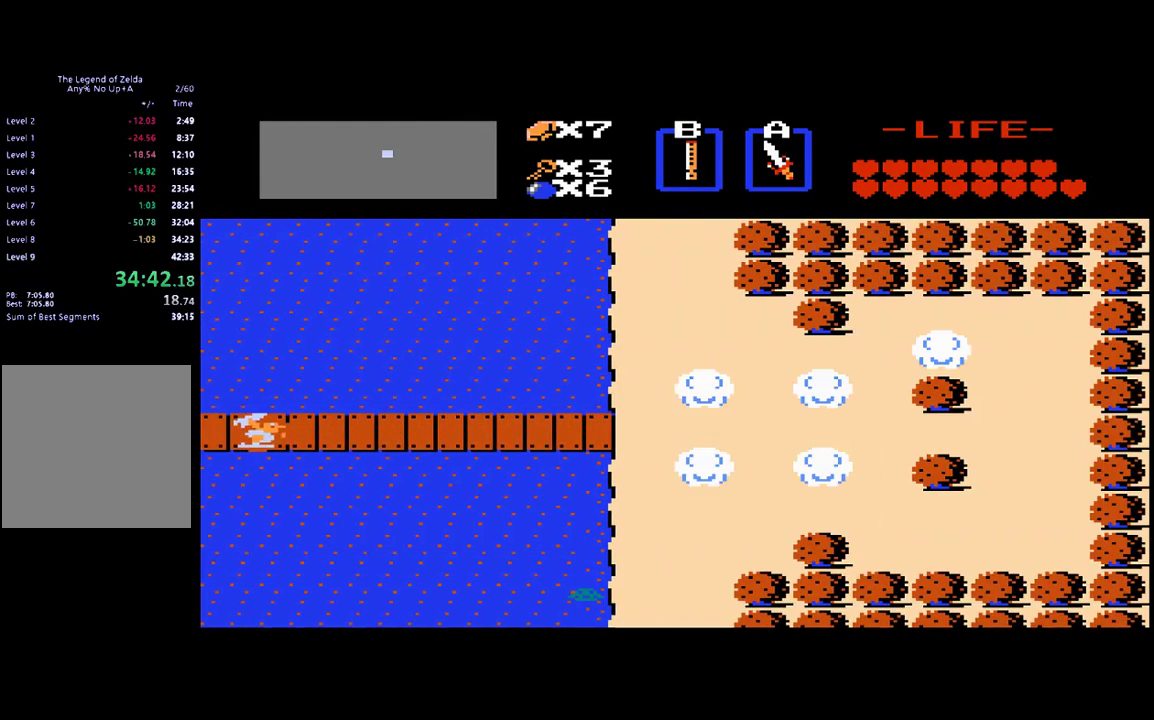
{"buttons": [], "events": [[133, "DPAD_RIGHT", "up"], [133, "START", "down"], [283, "START", "up"]]}
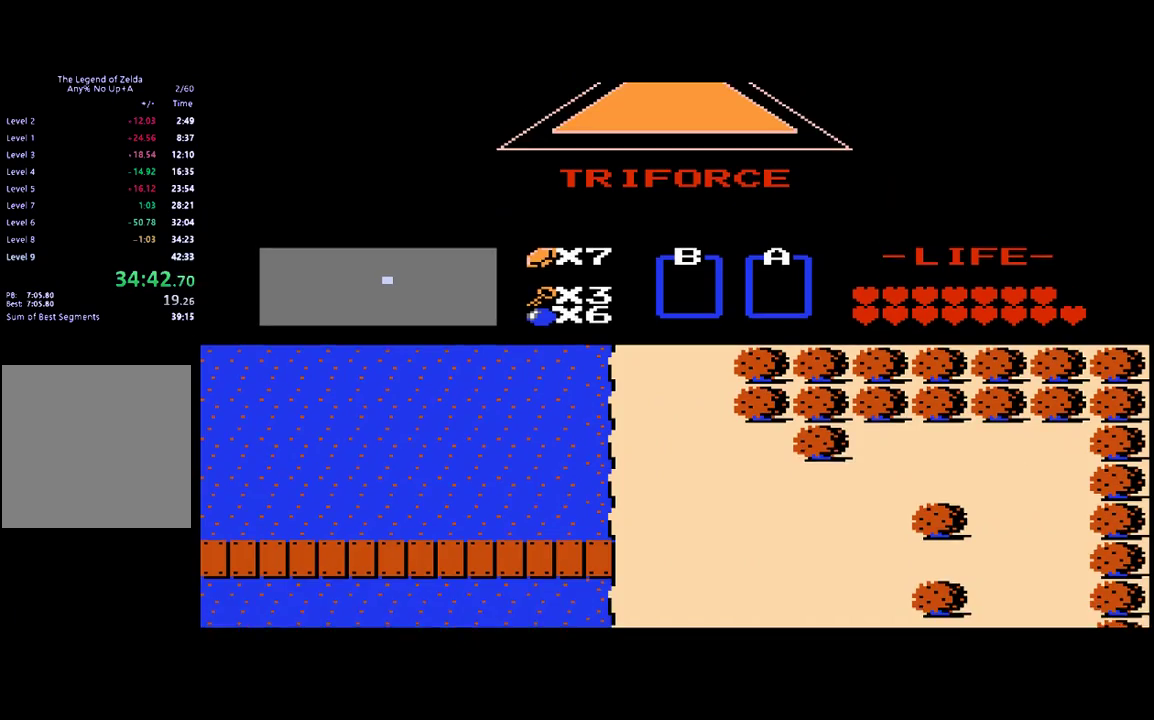
{"buttons": [], "events": []}
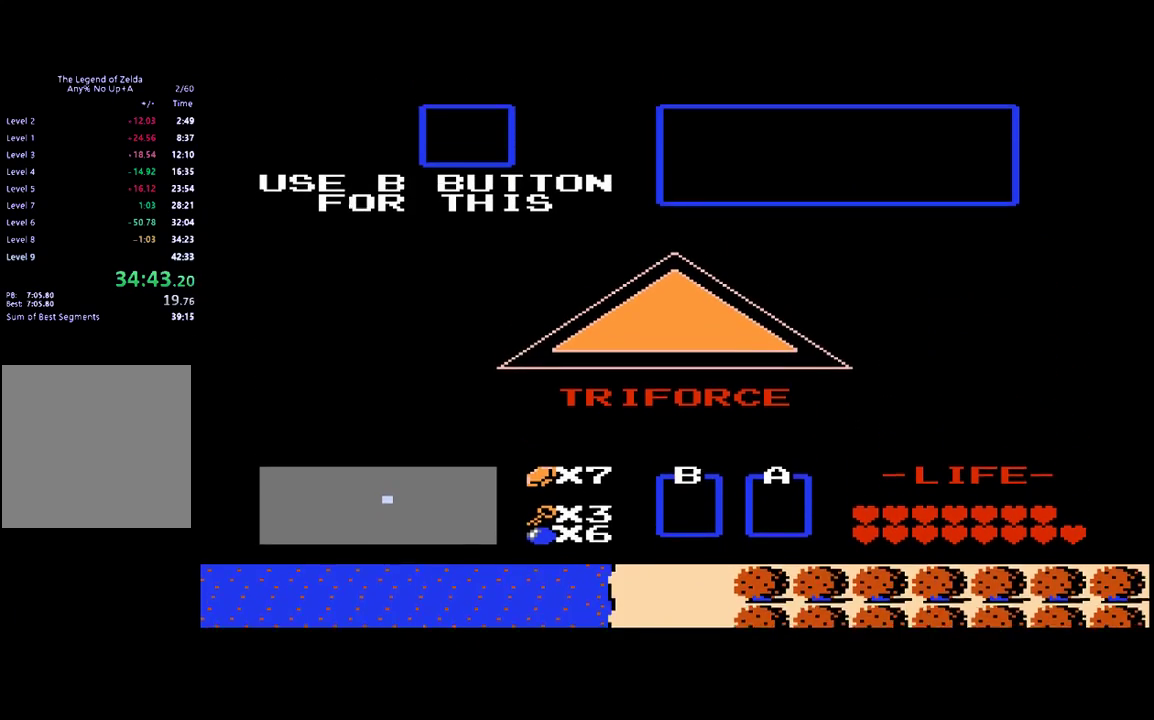
{"buttons": ["DPAD_LEFT"], "events": [[333, "DPAD_LEFT", "down"], [433, "DPAD_LEFT", "up"], [500, "DPAD_LEFT", "down"]]}
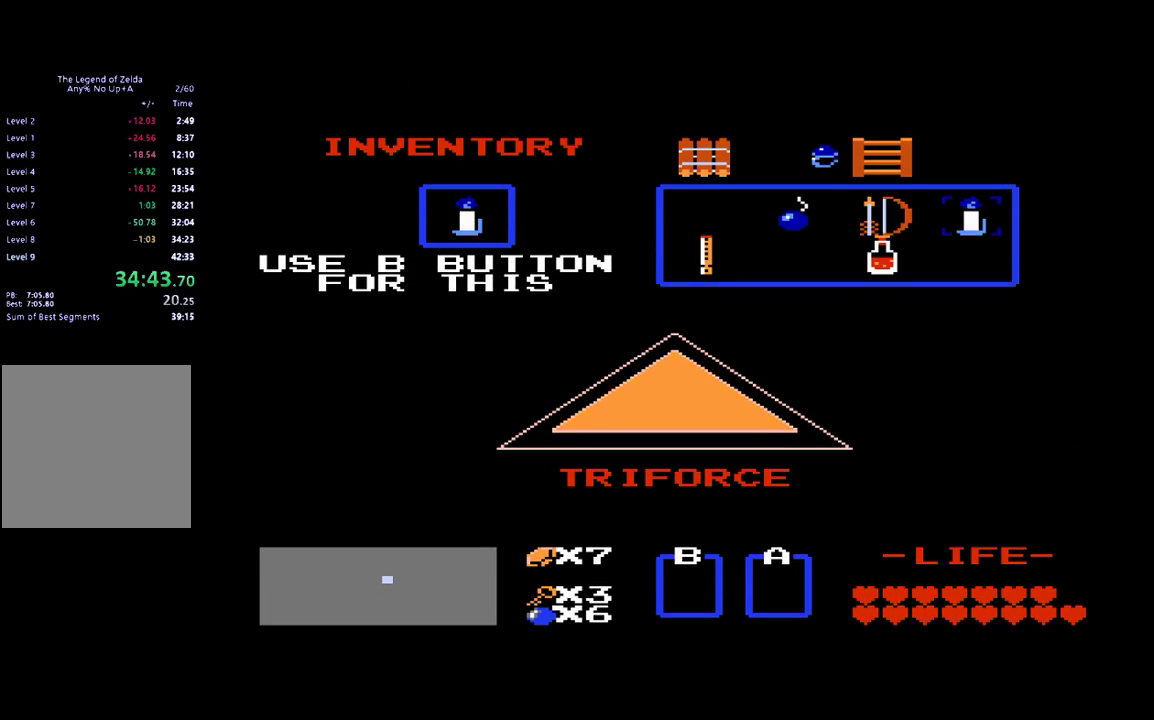
{"buttons": ["START"], "events": [[100, "DPAD_LEFT", "up"], [167, "DPAD_LEFT", "down"], [267, "DPAD_LEFT", "up"], [367, "START", "down"]]}
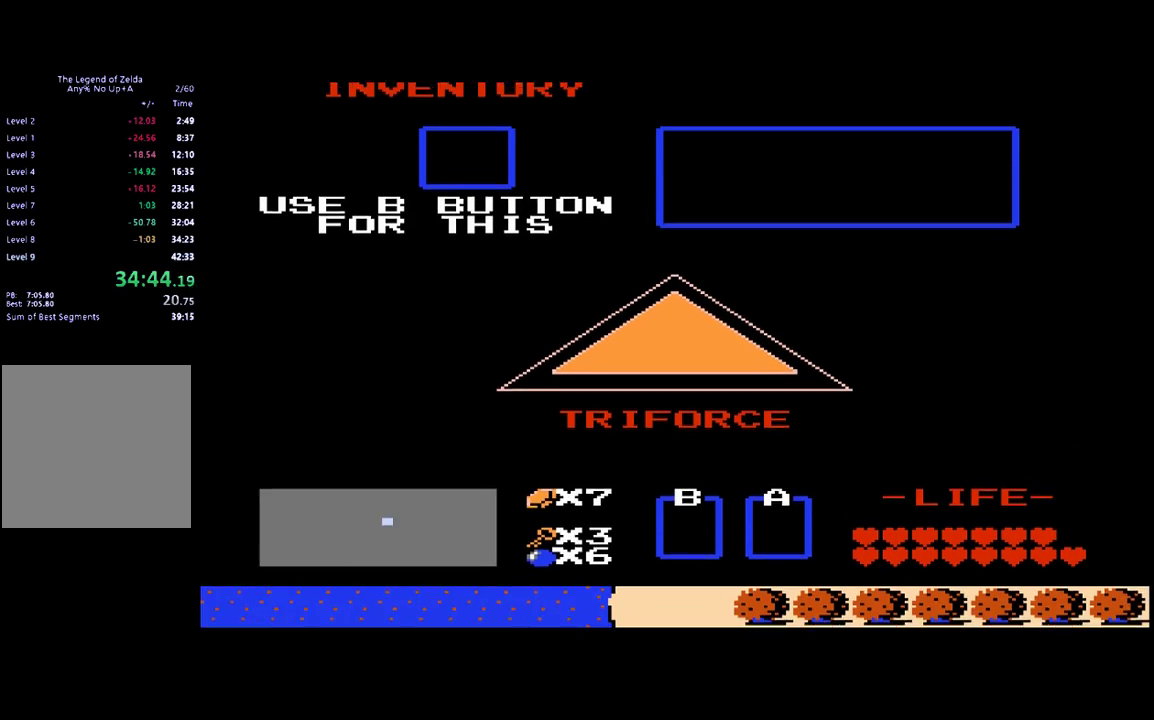
{"buttons": ["DPAD_RIGHT"], "events": [[100, "START", "up"], [367, "DPAD_RIGHT", "down"]]}
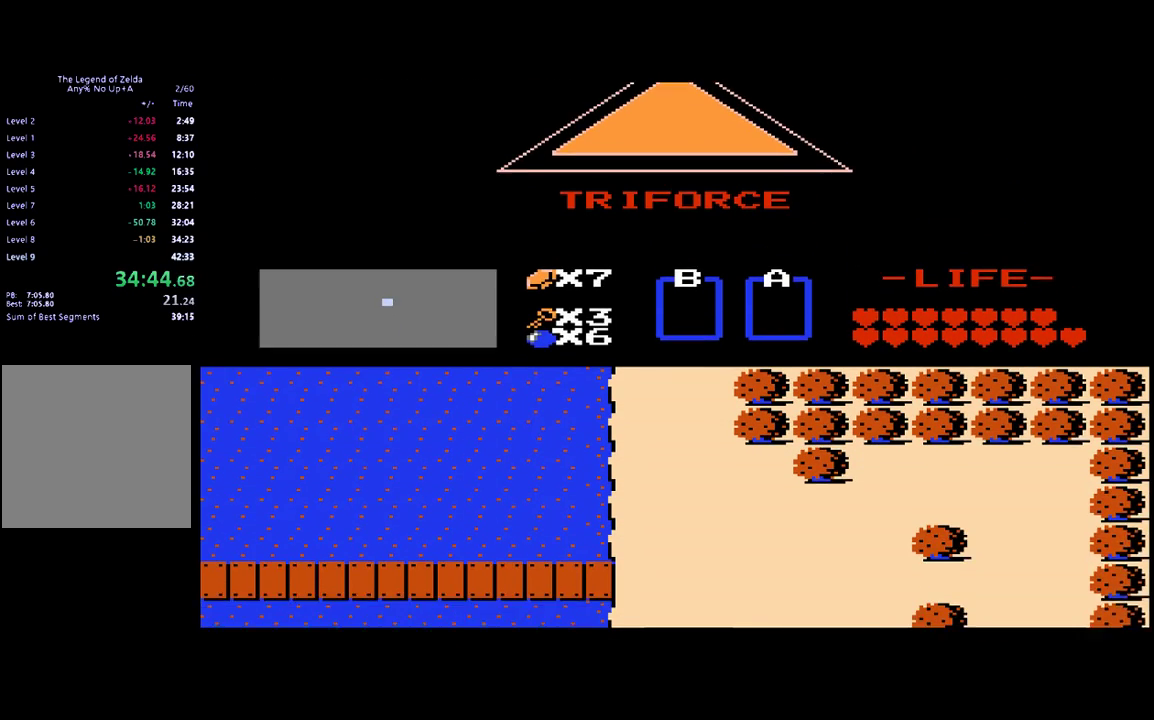
{"buttons": ["DPAD_RIGHT"], "events": []}
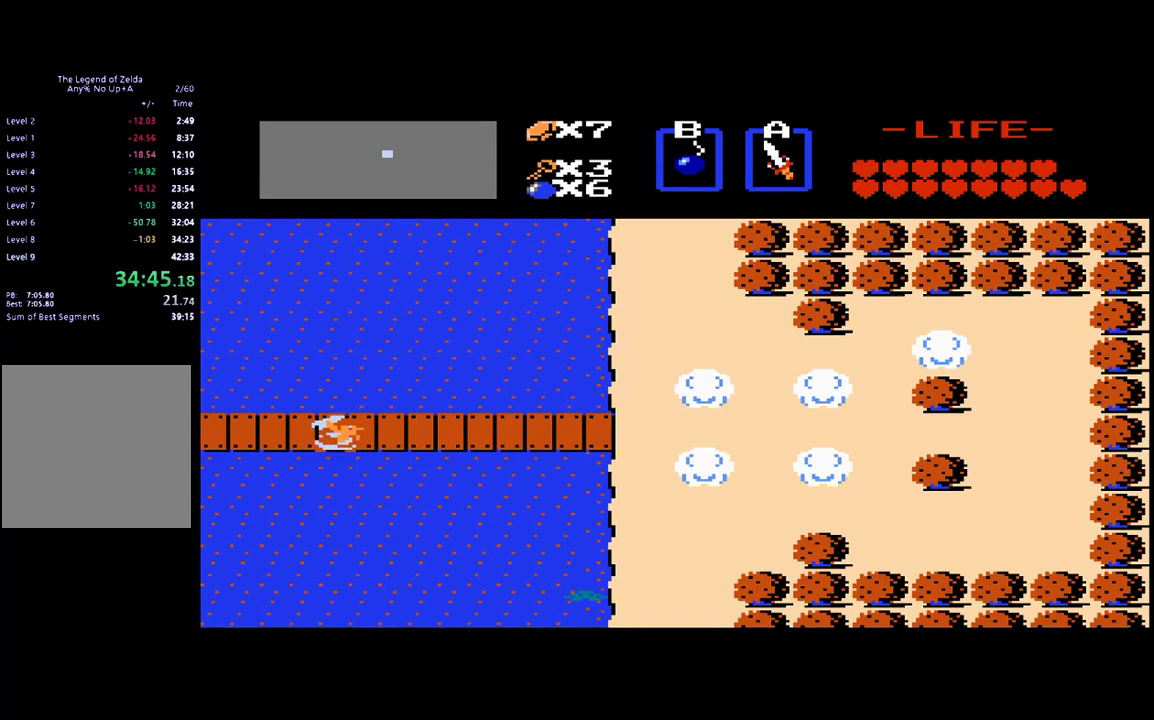
{"buttons": ["DPAD_RIGHT"], "events": [[100, "B", "down"], [233, "B", "up"]]}
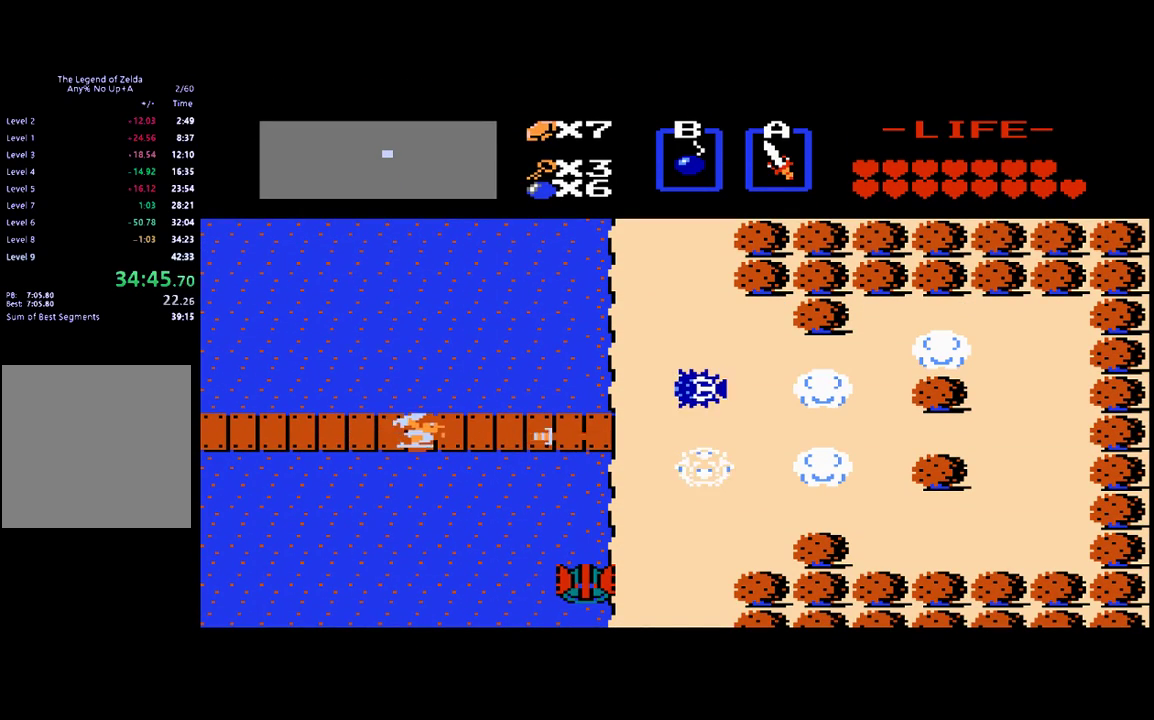
{"buttons": ["DPAD_RIGHT"], "events": []}
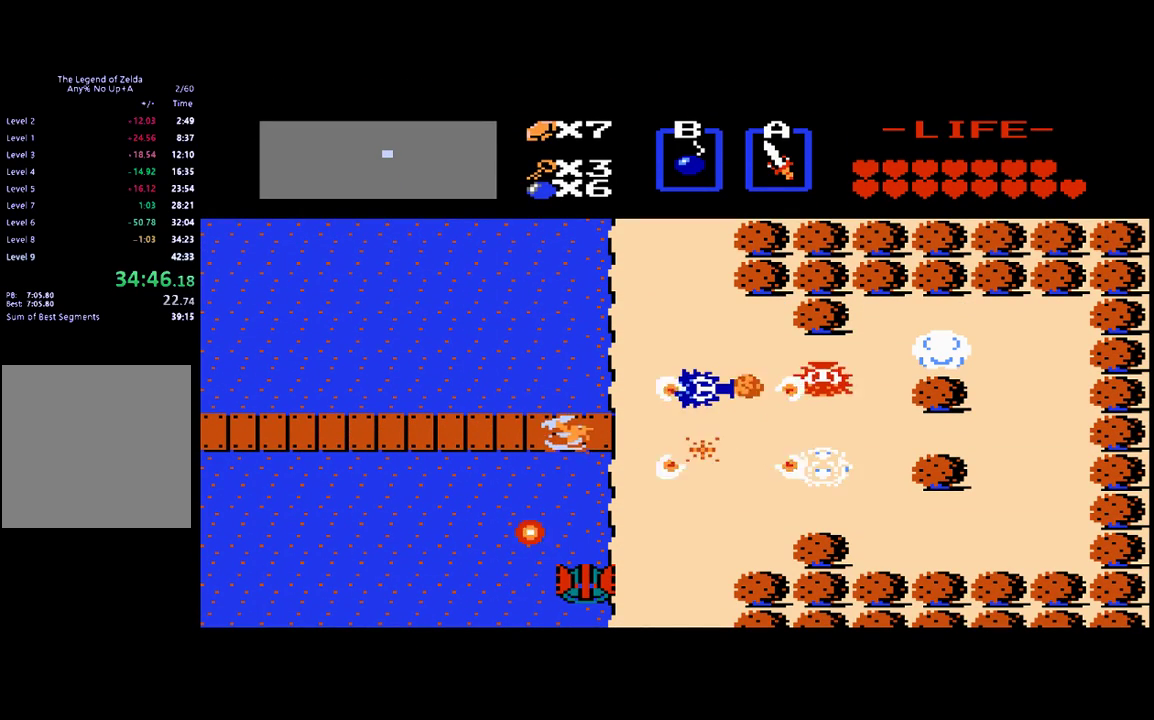
{"buttons": ["B", "DPAD_UP"], "events": [[367, "DPAD_RIGHT", "up"], [367, "DPAD_UP", "down"], [433, "B", "down"]]}
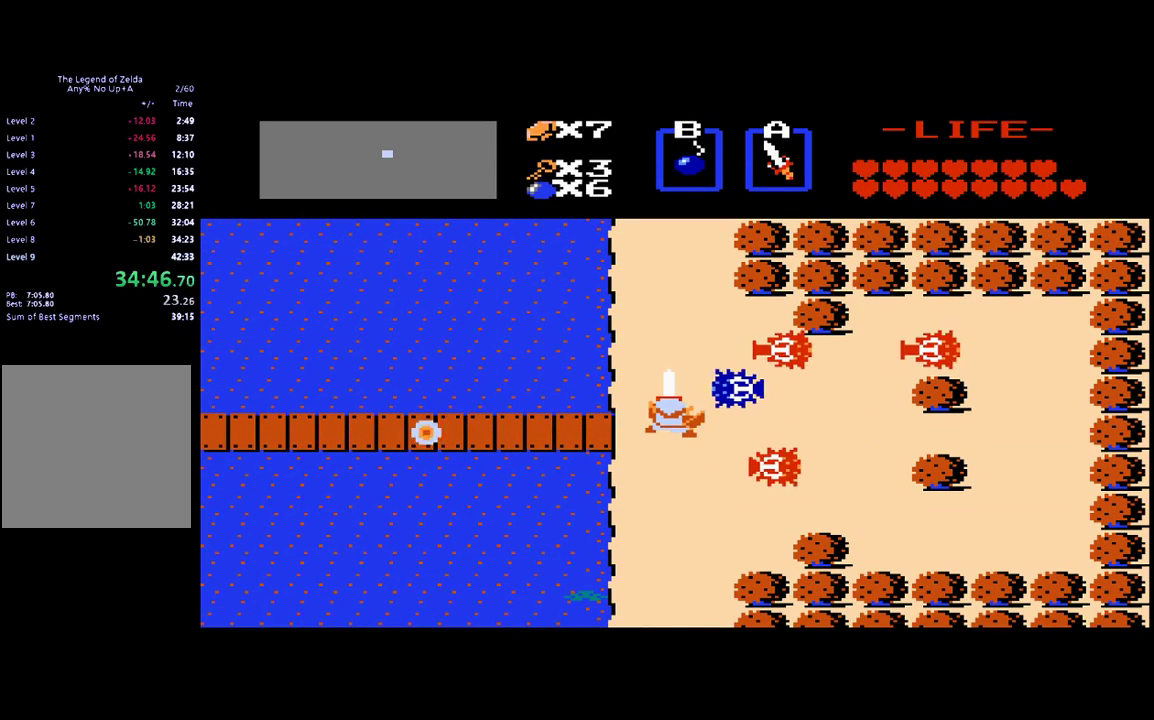
{"buttons": ["B"], "events": [[67, "B", "up"], [67, "DPAD_UP", "up"], [200, "DPAD_RIGHT", "down"], [267, "DPAD_UP", "down"], [333, "DPAD_UP", "up"], [433, "B", "down"], [500, "DPAD_RIGHT", "up"]]}
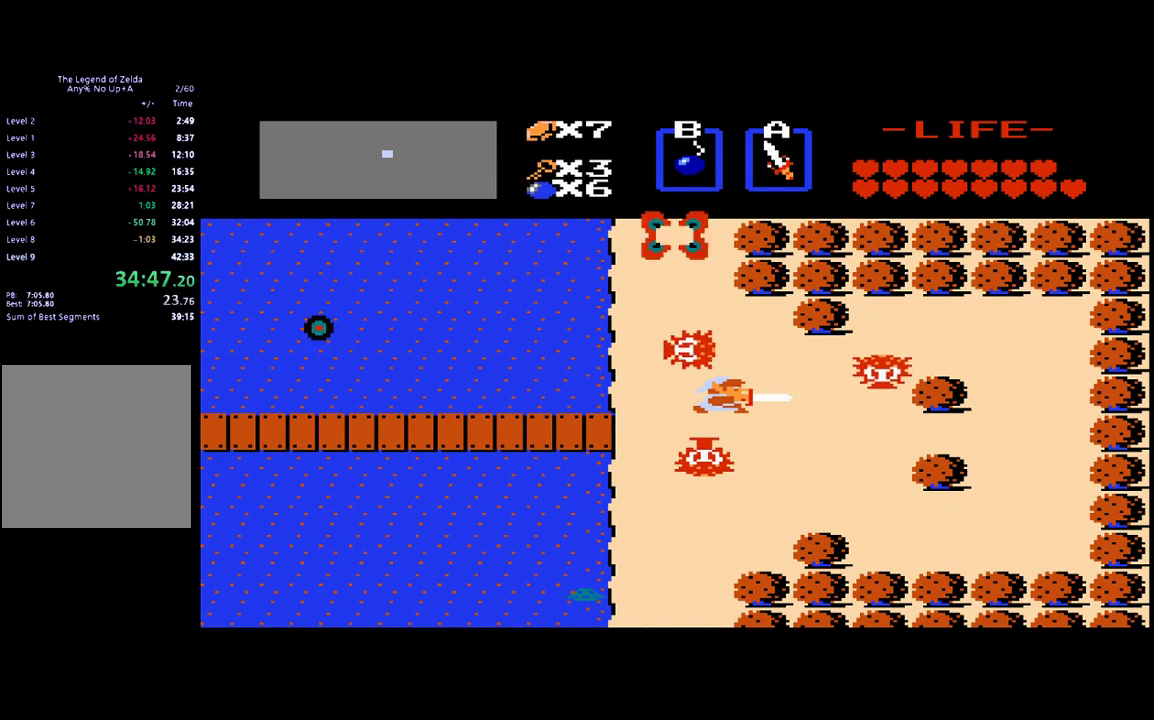
{"buttons": ["DPAD_UP"], "events": [[67, "B", "up"], [200, "DPAD_UP", "down"]]}
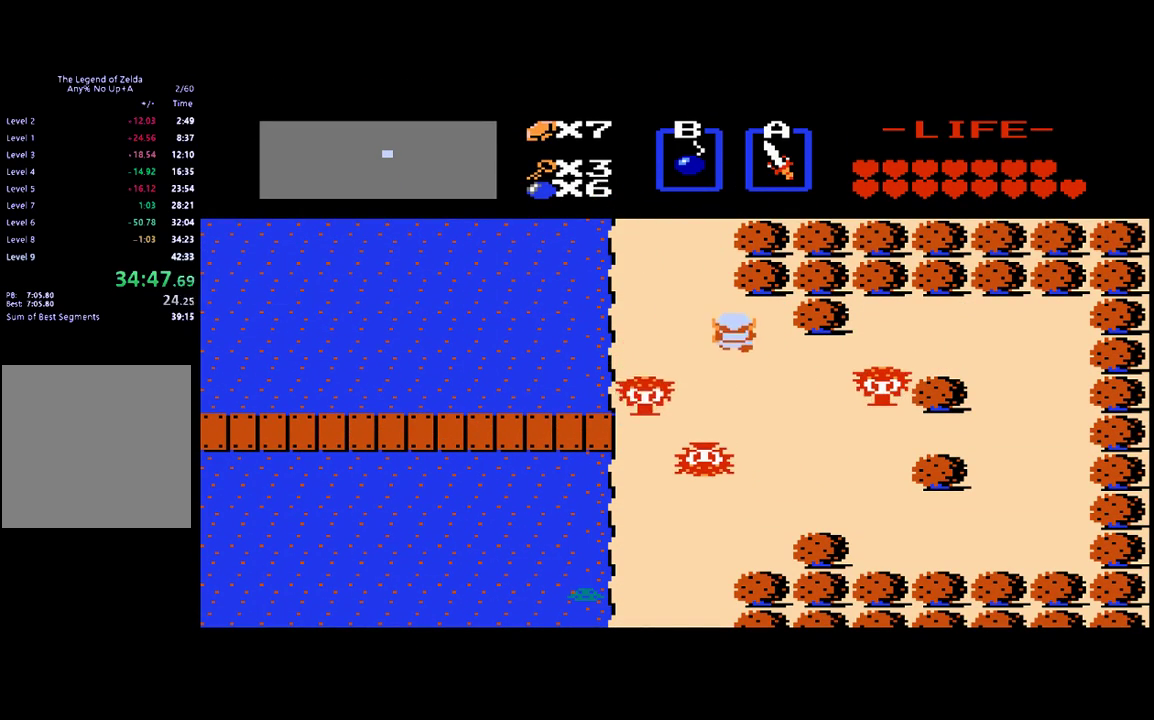
{"buttons": ["DPAD_UP"], "events": [[200, "DPAD_LEFT", "down"], [200, "DPAD_UP", "up"], [300, "DPAD_LEFT", "up"], [300, "DPAD_UP", "down"]]}
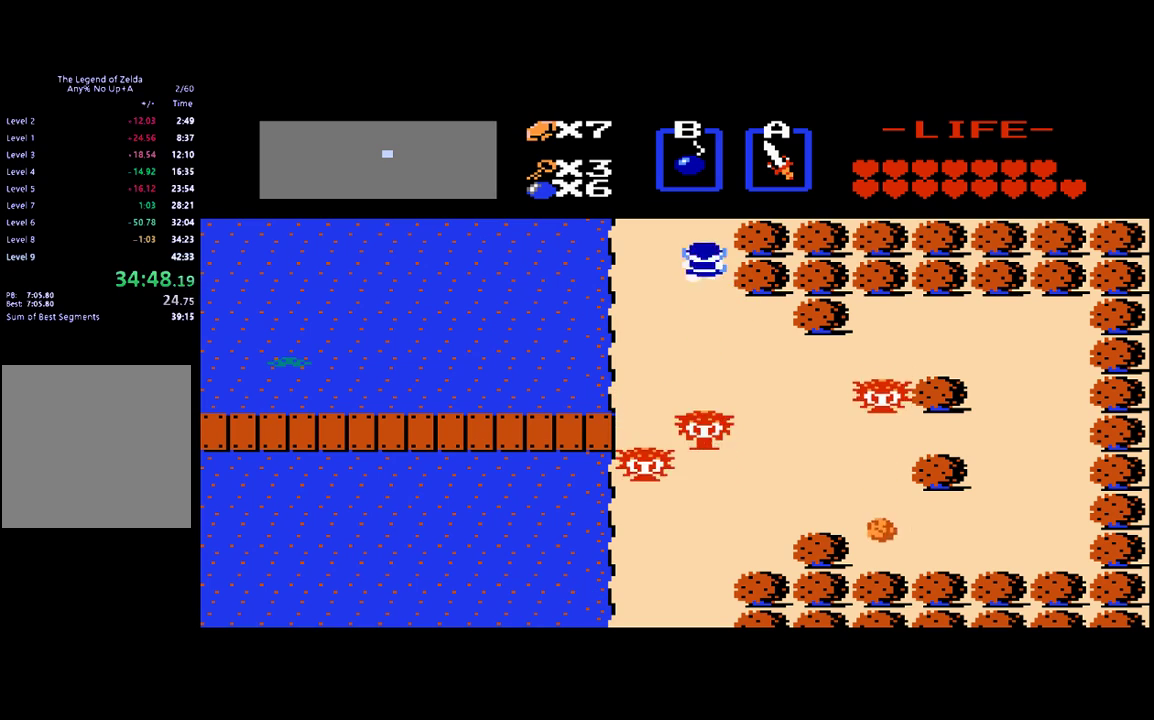
{"buttons": ["DPAD_UP"], "events": []}
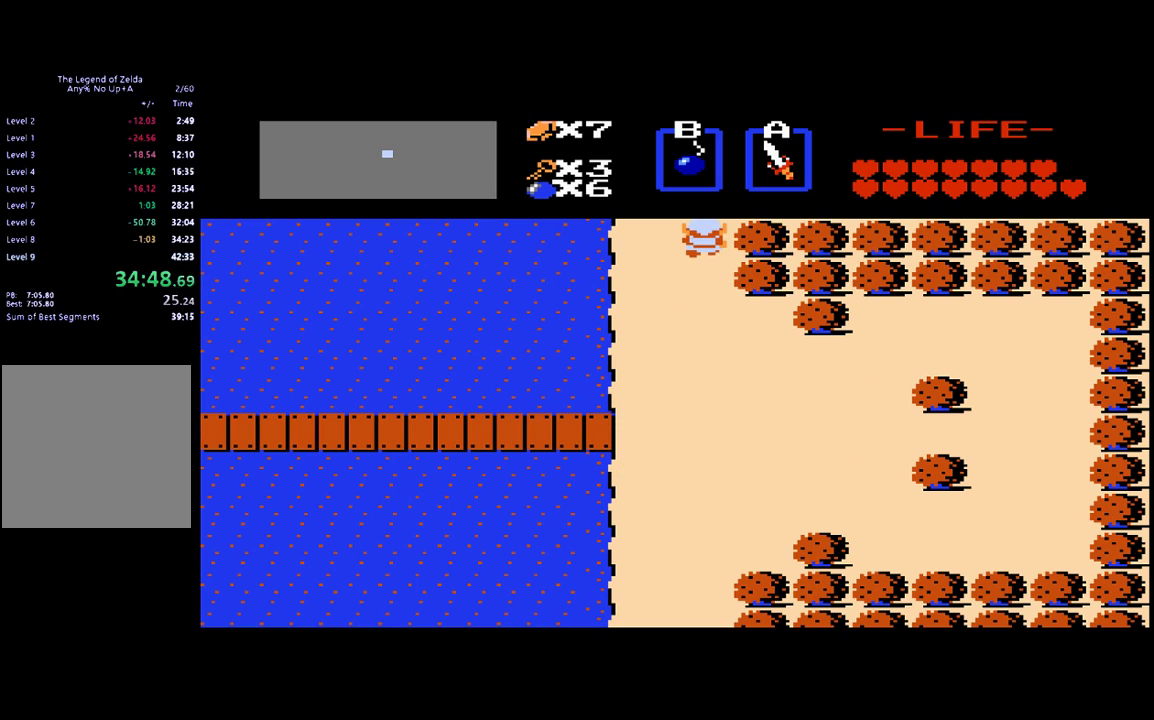
{"buttons": ["DPAD_UP"], "events": [[33, "DPAD_UP", "up"], [367, "DPAD_UP", "down"]]}
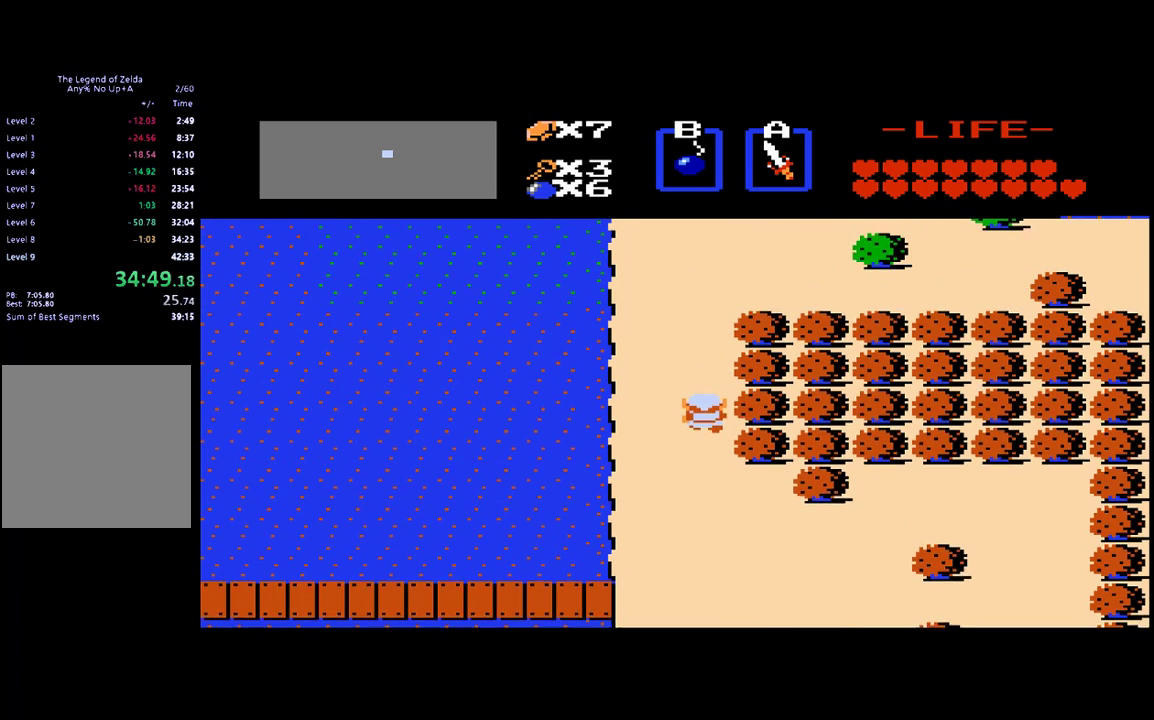
{"buttons": ["DPAD_UP"], "events": []}
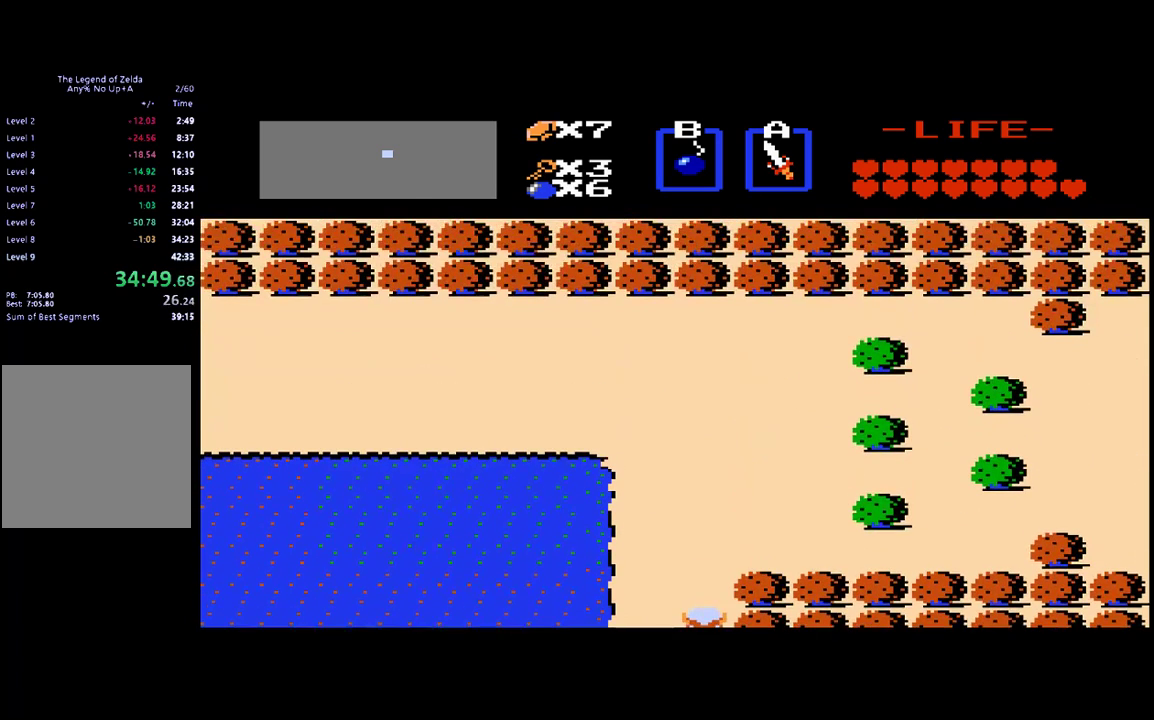
{"buttons": ["DPAD_LEFT"], "events": [[300, "DPAD_LEFT", "down"], [333, "DPAD_UP", "up"]]}
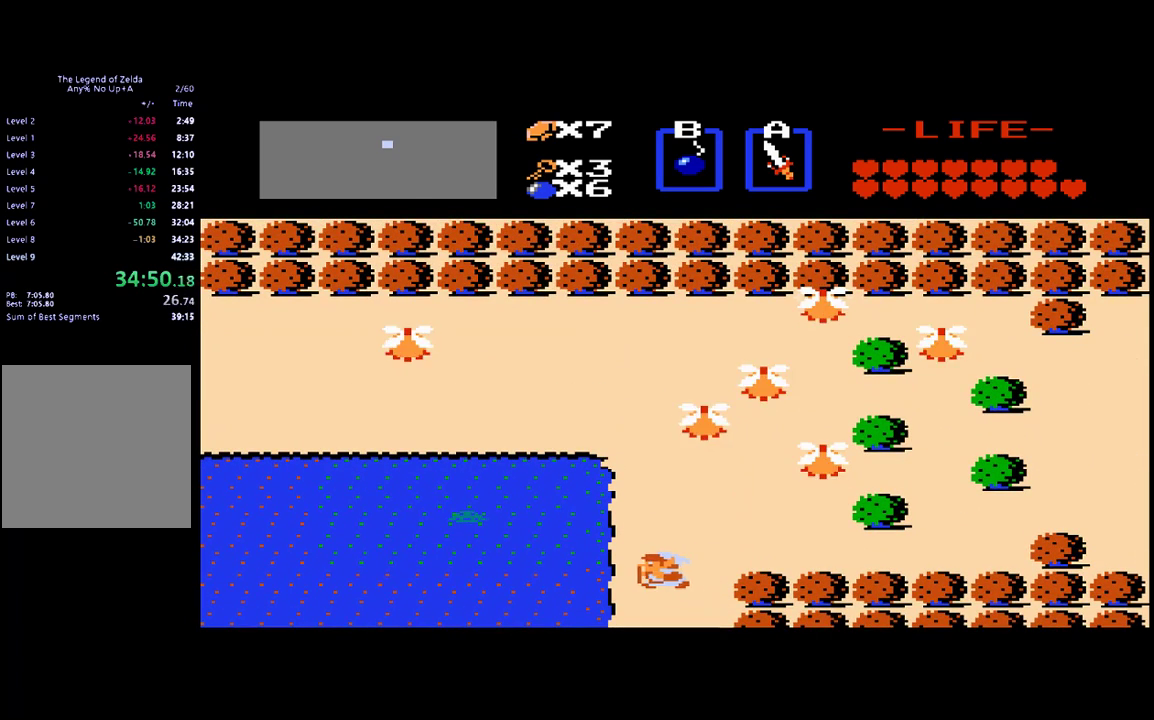
{"buttons": ["DPAD_UP"], "events": [[133, "DPAD_LEFT", "up"], [133, "DPAD_UP", "down"]]}
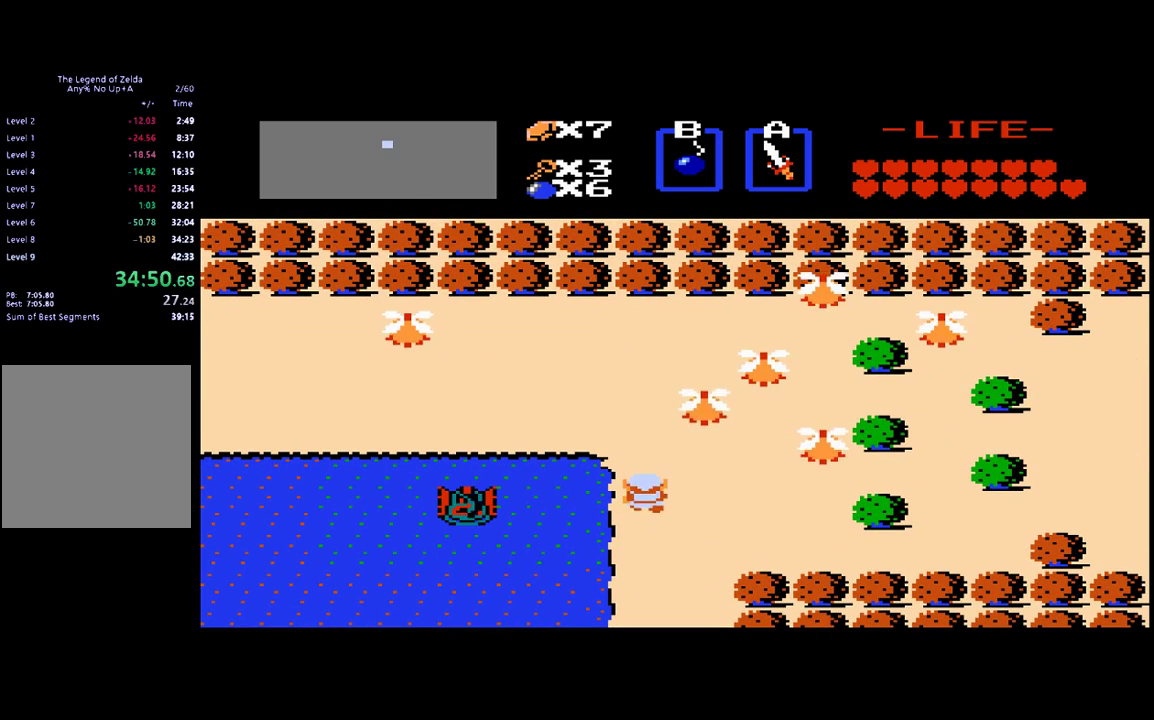
{"buttons": ["DPAD_LEFT"], "events": [[500, "DPAD_LEFT", "down"], [500, "DPAD_UP", "up"]]}
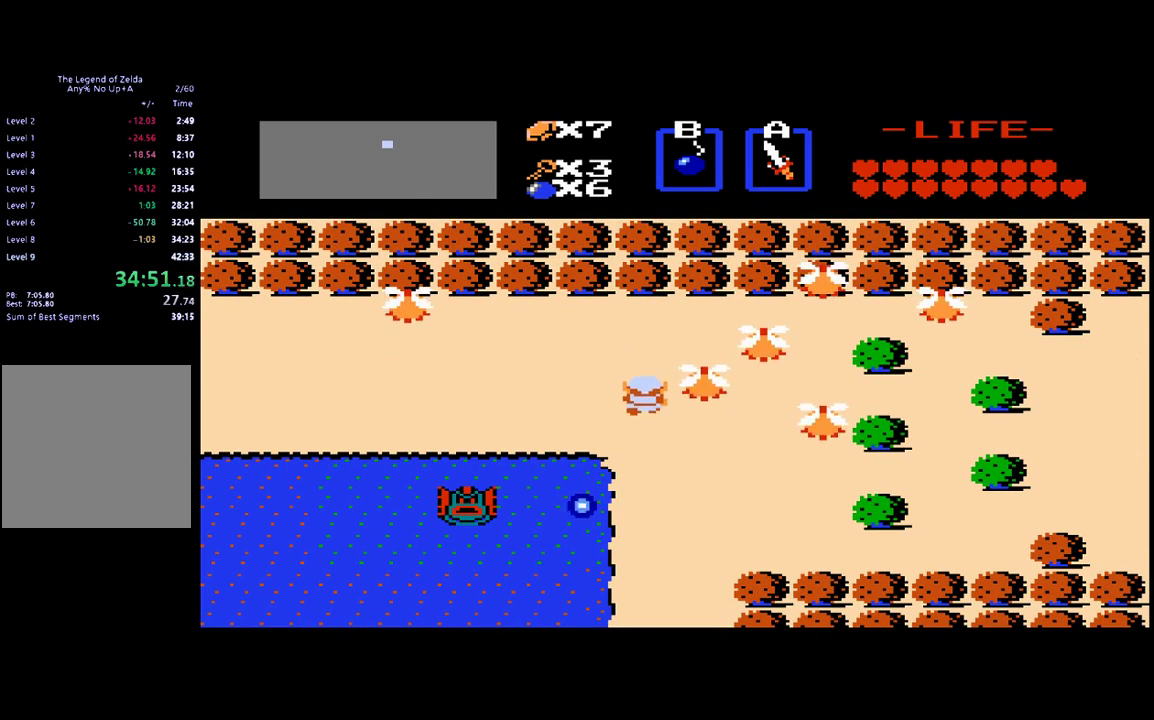
{"buttons": ["DPAD_LEFT"], "events": []}
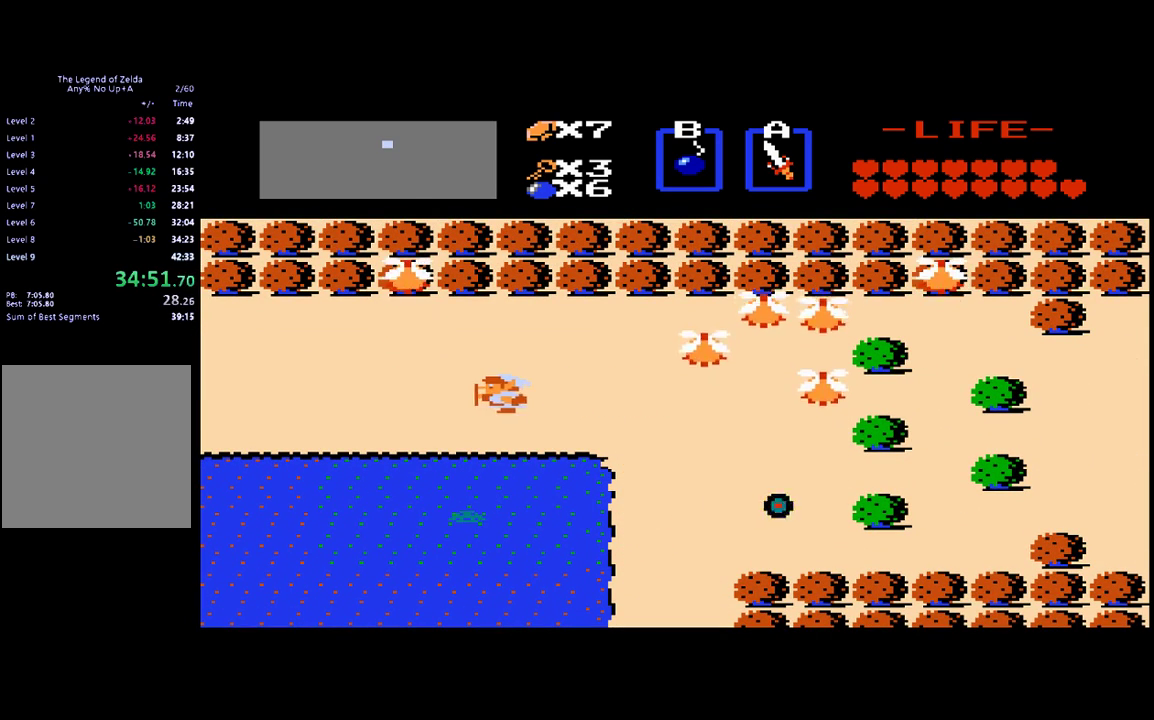
{"buttons": ["DPAD_LEFT"], "events": []}
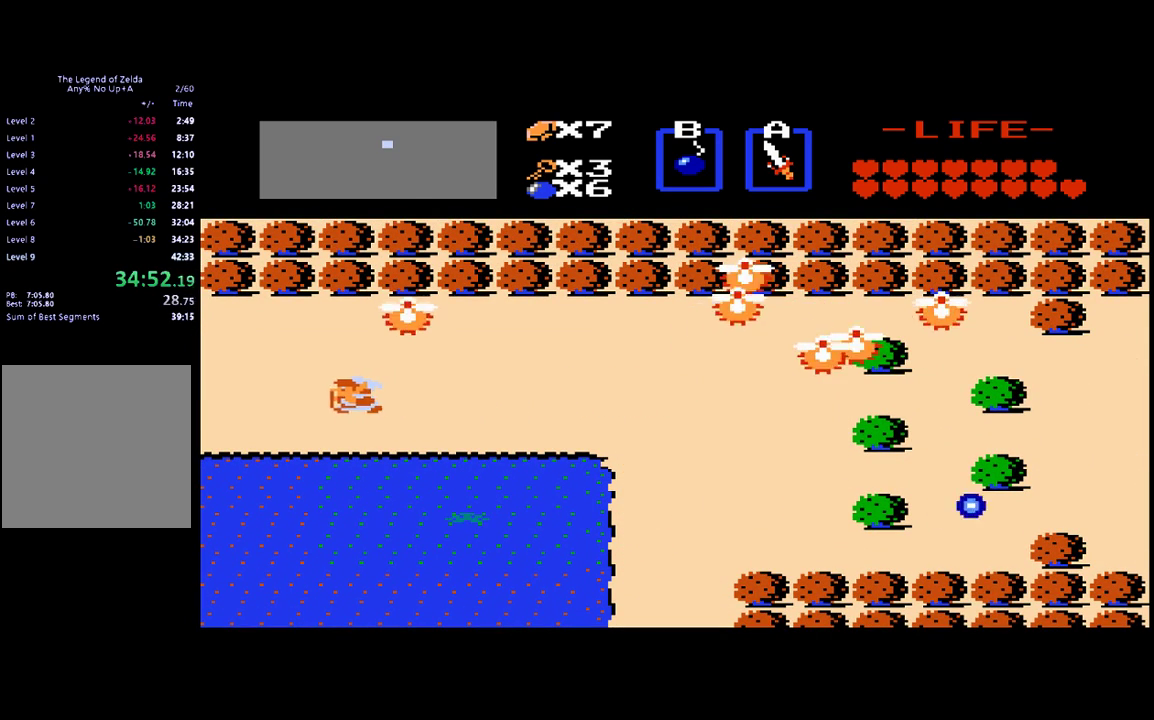
{"buttons": ["DPAD_LEFT"], "events": []}
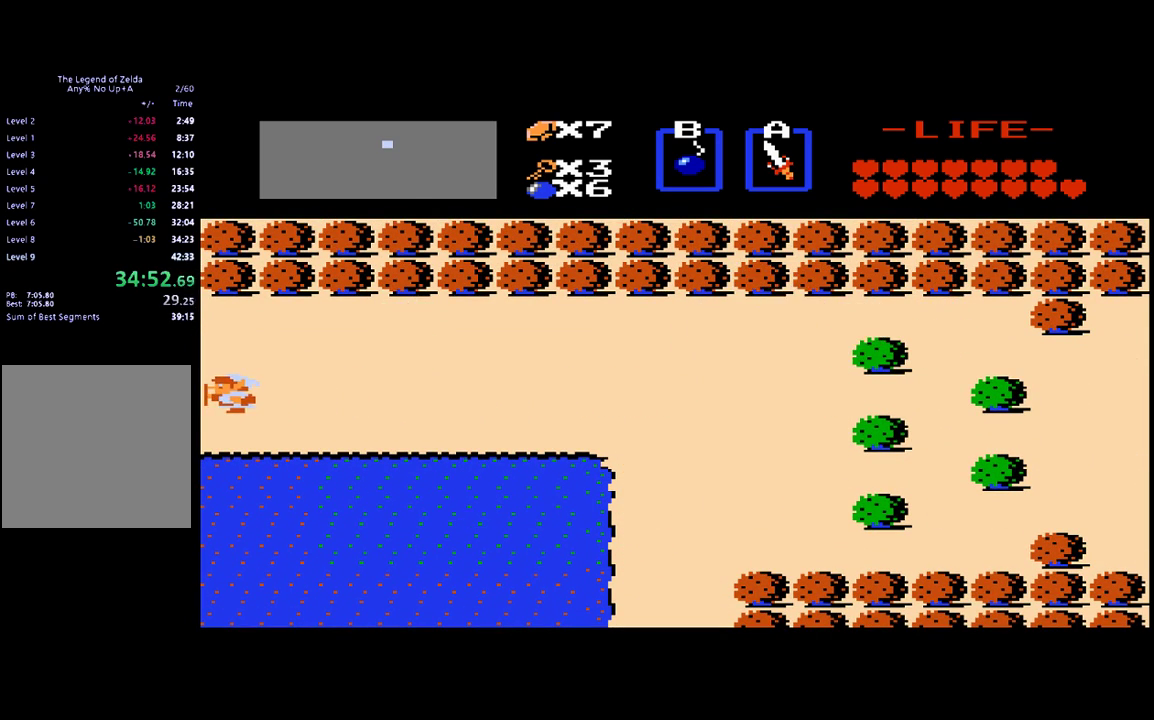
{"buttons": [], "events": [[167, "DPAD_LEFT", "up"]]}
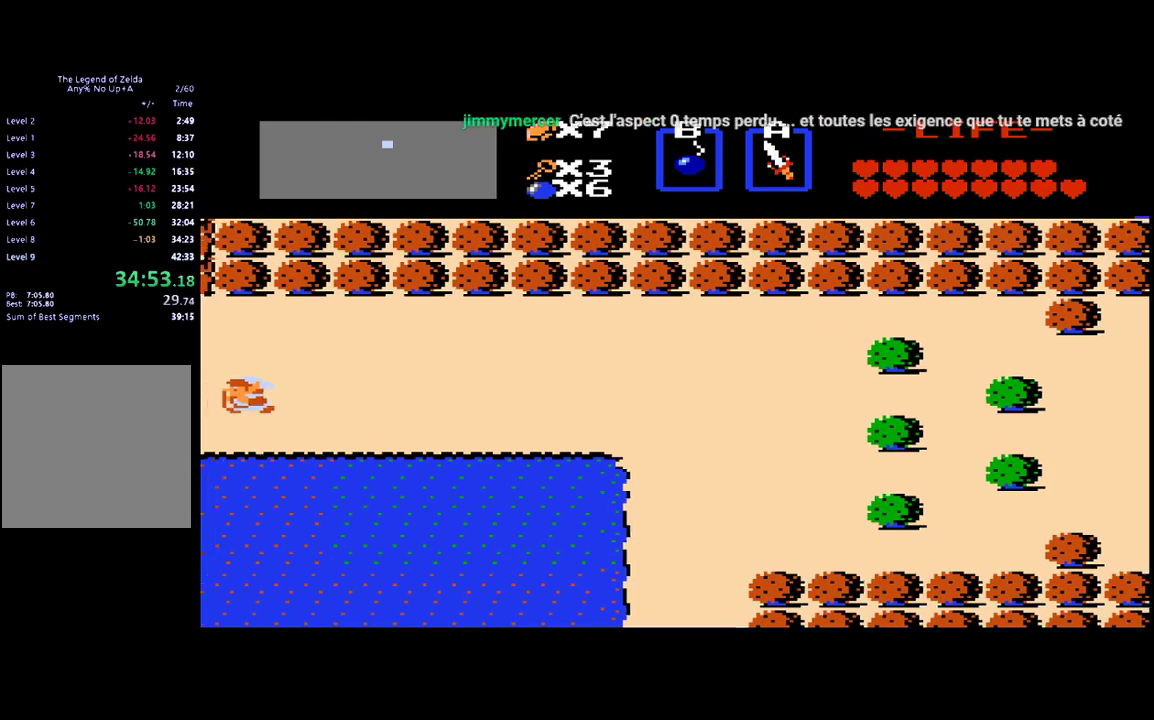
{"buttons": ["DPAD_LEFT"], "events": [[33, "DPAD_LEFT", "down"]]}